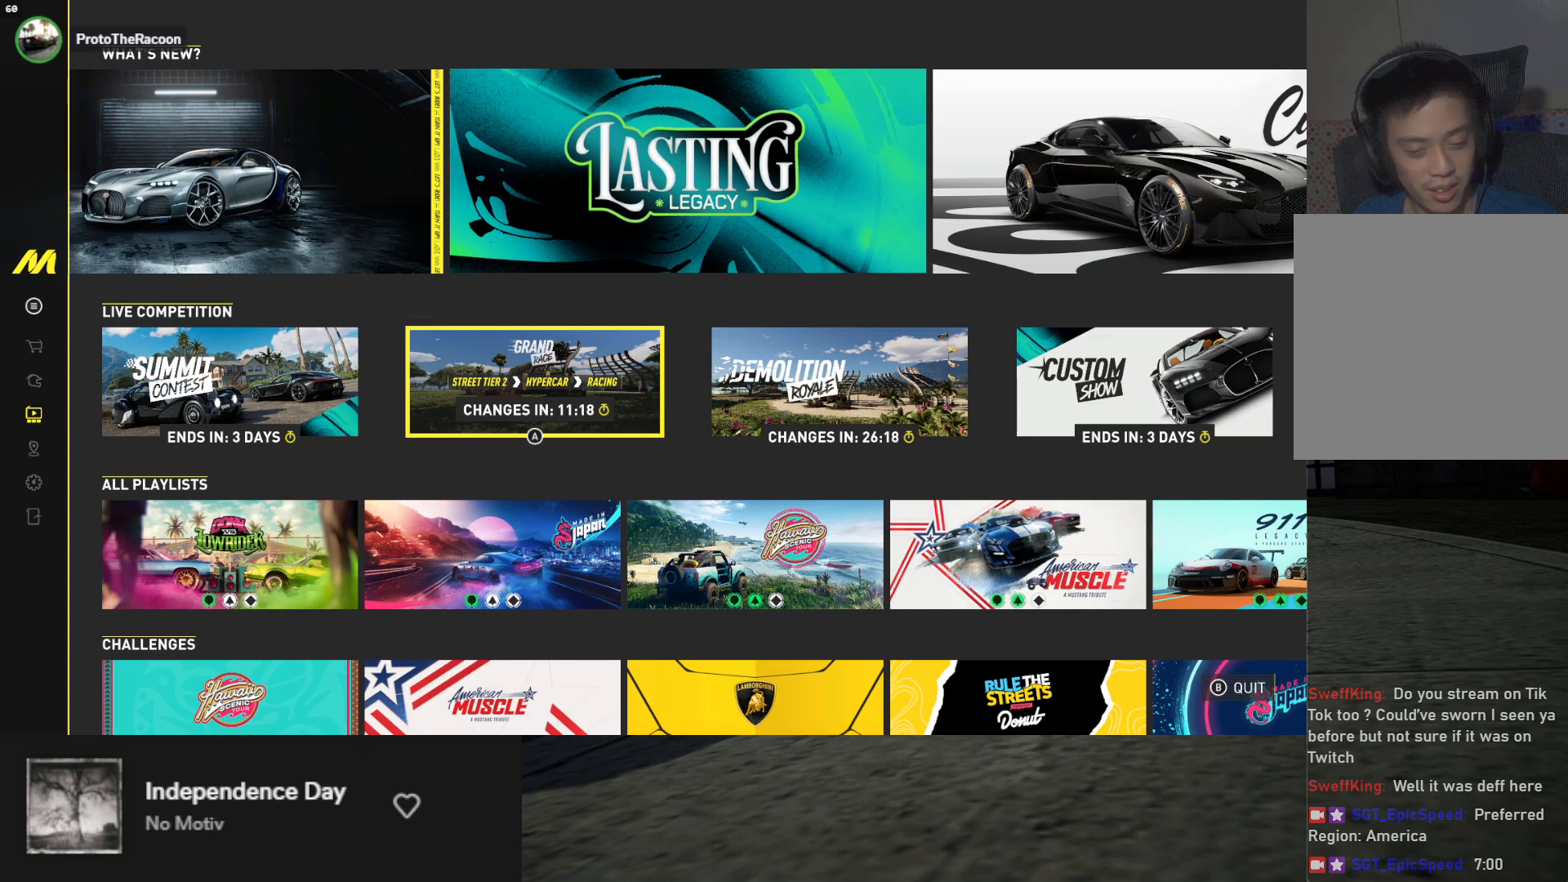
Gameplay with a controller (Xbox layout); each line is a JSON object with the inputs held at the frame after it. "events" lists button and stick changes between this image and that frame as [ms after this image, input, new state], when the widget could be followed in between.
{"buttons": ["START"], "left_stick": "center", "right_stick": "center", "events": [[500, "START", "down"]]}
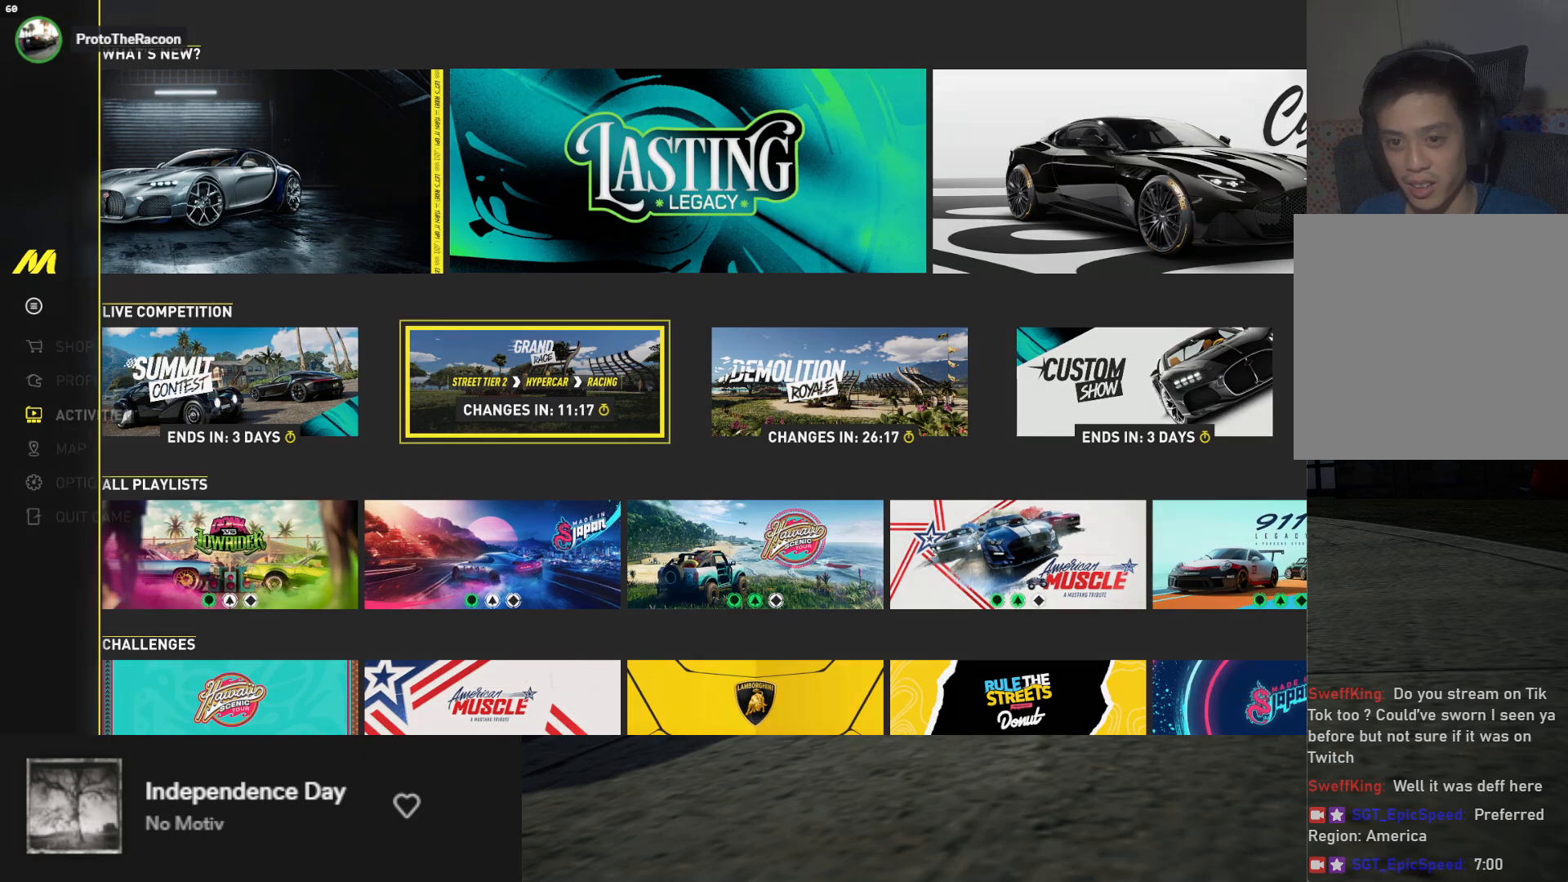
{"buttons": [], "left_stick": "center", "right_stick": "center", "events": [[100, "START", "up"]]}
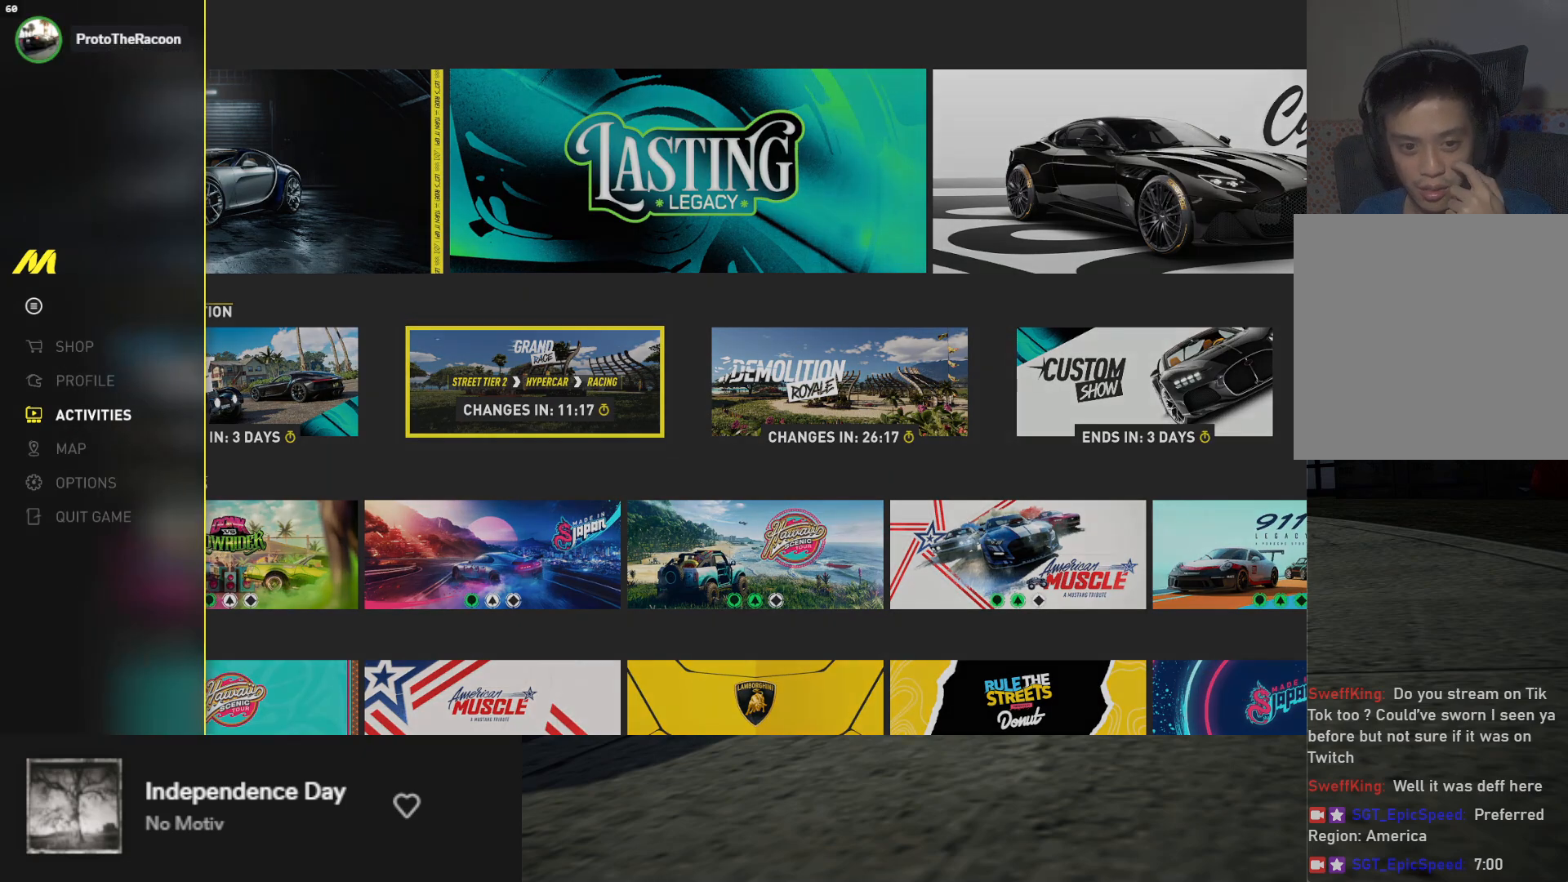
{"buttons": [], "left_stick": "center", "right_stick": "center", "events": []}
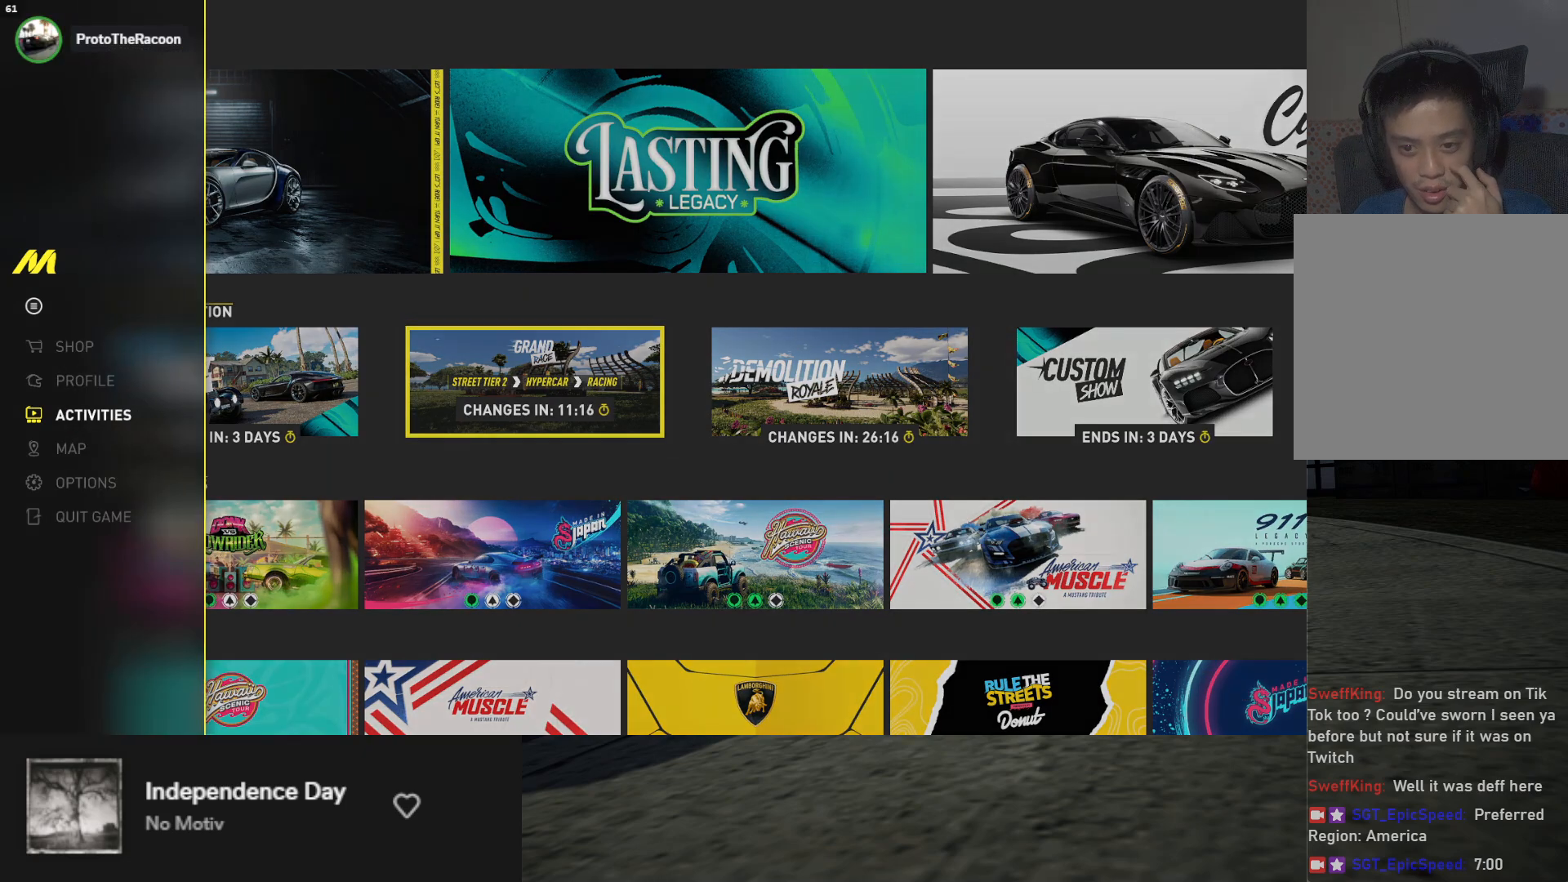
{"buttons": [], "left_stick": "center", "right_stick": "center", "events": [[450, "A", "down"], [500, "A", "up"]]}